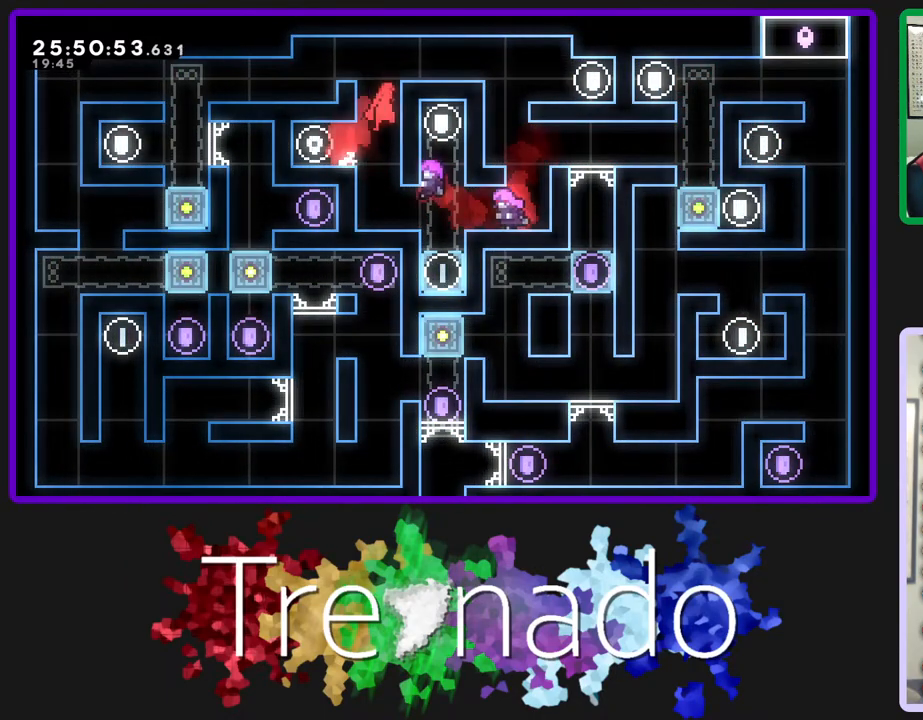
Gameplay with a controller (Xbox layout); each line is a JSON object with the inputs held at the frame after it. "events" lists button and stick changes between this image and that frame as [ms after this image, input, new state], when the widget could be followed in between. Not read: L3 SELECT START.
{"buttons": ["A", "R2"], "left_stick": "center", "right_stick": "center", "events": [[50, "A", "up"], [83, "R2", "down"], [267, "A", "down"]]}
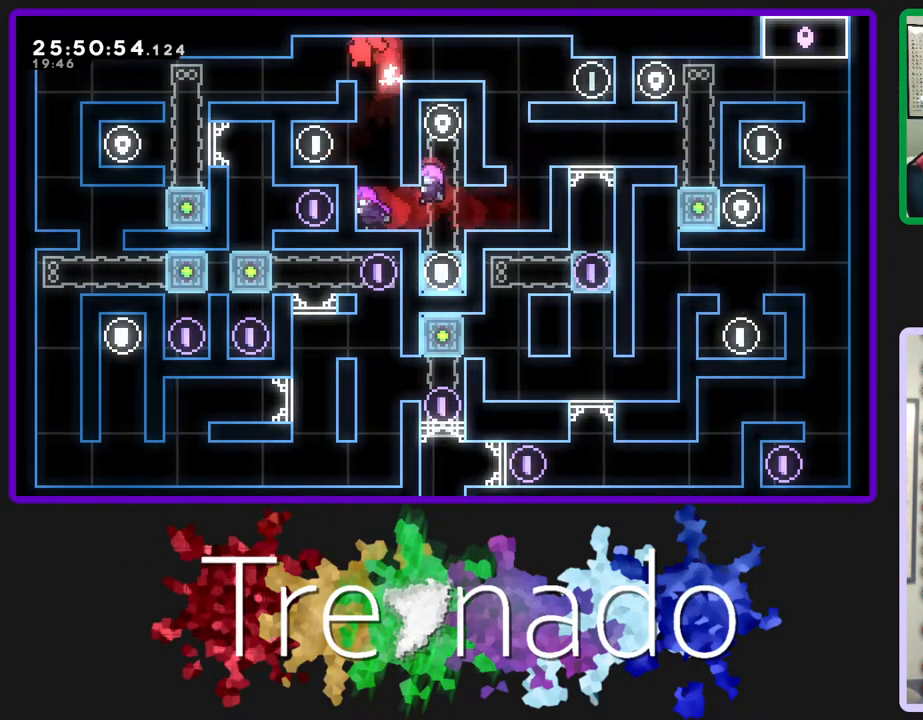
{"buttons": [], "left_stick": "center", "right_stick": "center", "events": [[167, "A", "up"], [283, "R2", "up"]]}
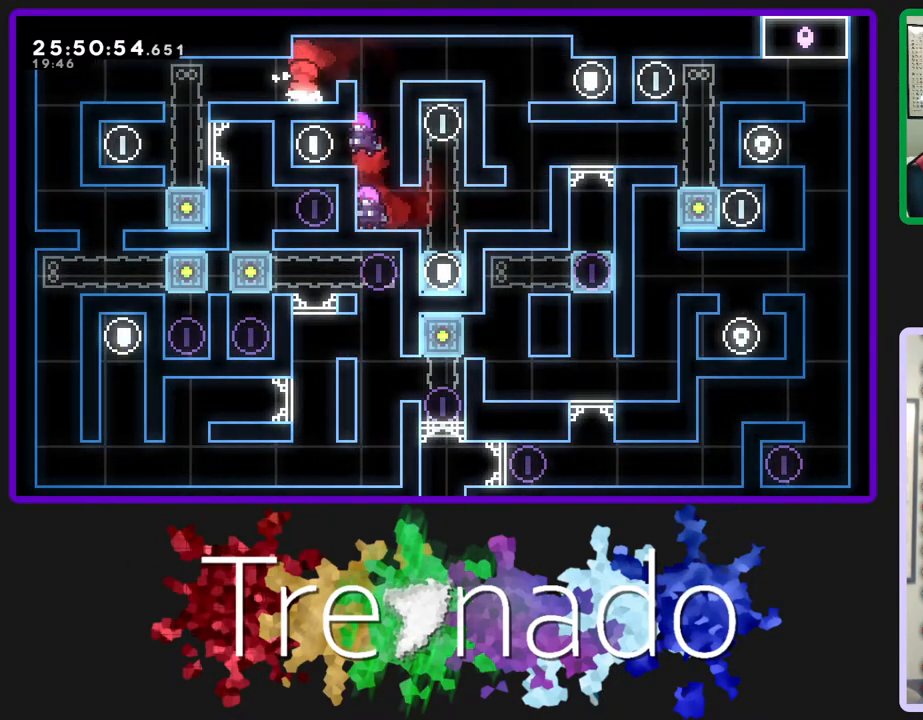
{"buttons": [], "left_stick": "center", "right_stick": "center", "events": []}
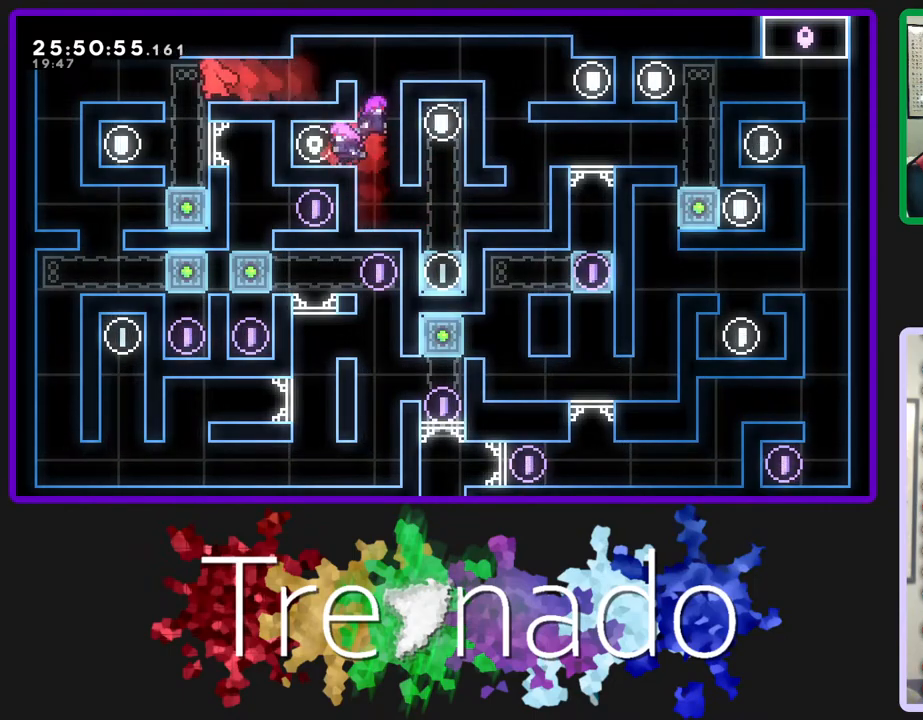
{"buttons": [], "left_stick": "center", "right_stick": "center", "events": [[117, "A", "down"], [400, "A", "up"]]}
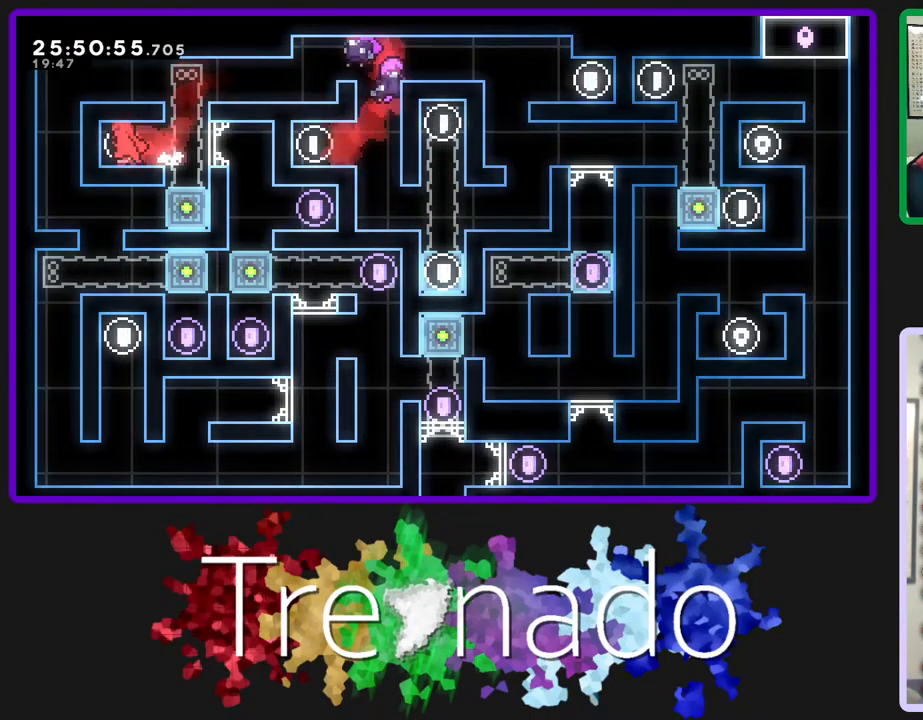
{"buttons": [], "left_stick": "center", "right_stick": "center", "events": []}
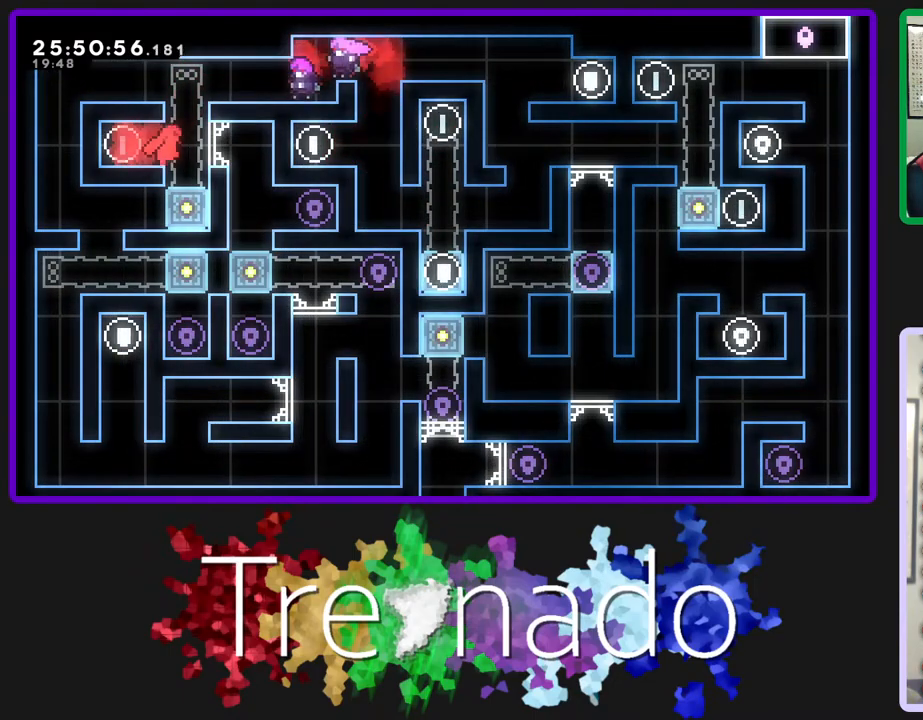
{"buttons": [], "left_stick": "center", "right_stick": "center", "events": [[283, "L2", "down"], [450, "L2", "up"]]}
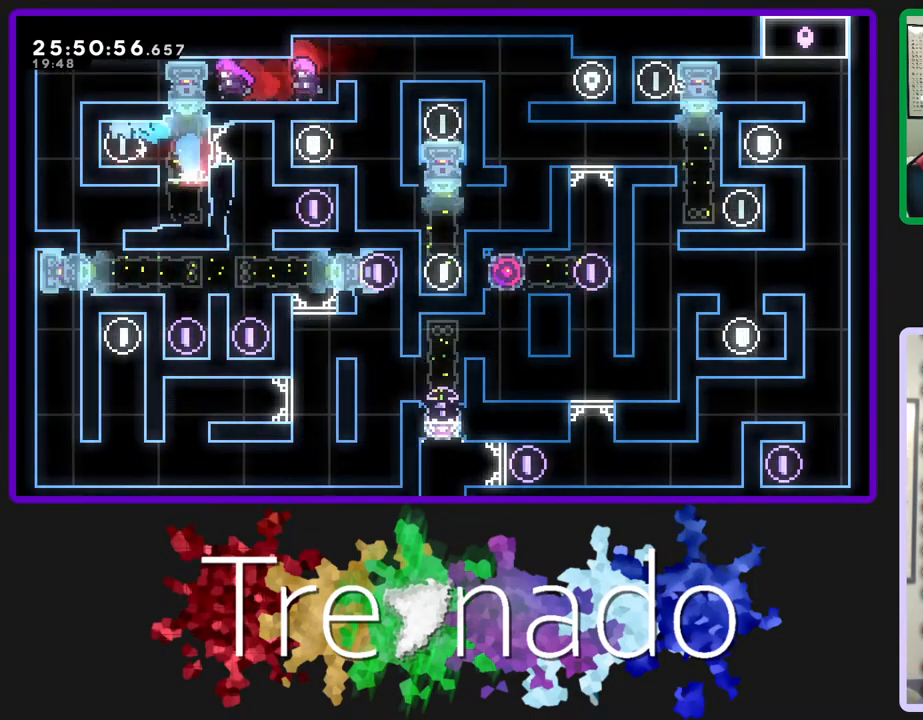
{"buttons": [], "left_stick": "center", "right_stick": "center", "events": [[183, "A", "down"], [250, "A", "up"]]}
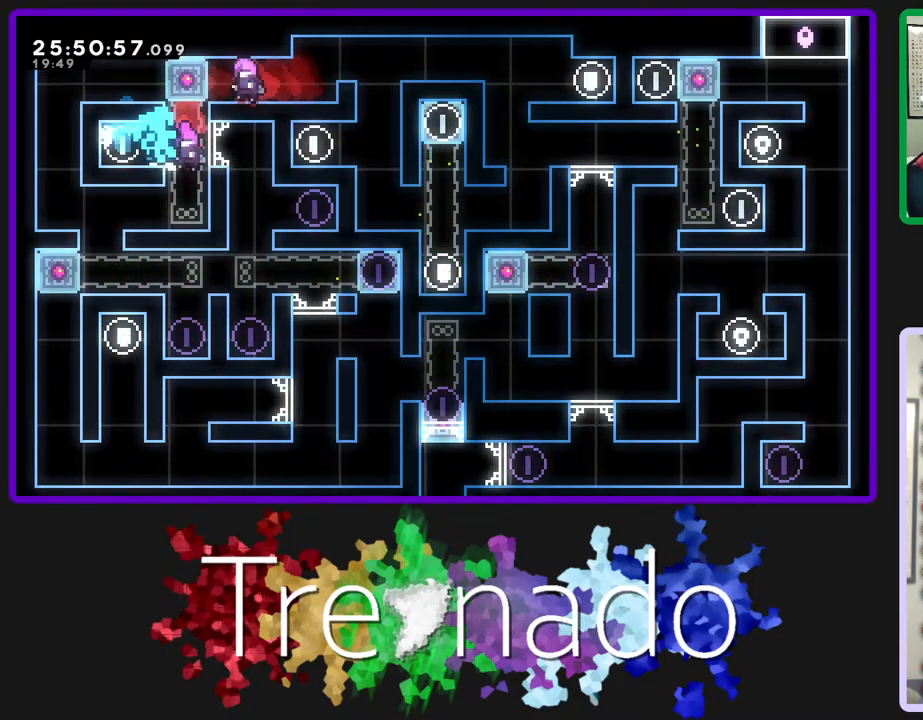
{"buttons": [], "left_stick": "center", "right_stick": "center", "events": [[267, "A", "down"], [317, "A", "up"], [400, "A", "down"], [483, "A", "up"]]}
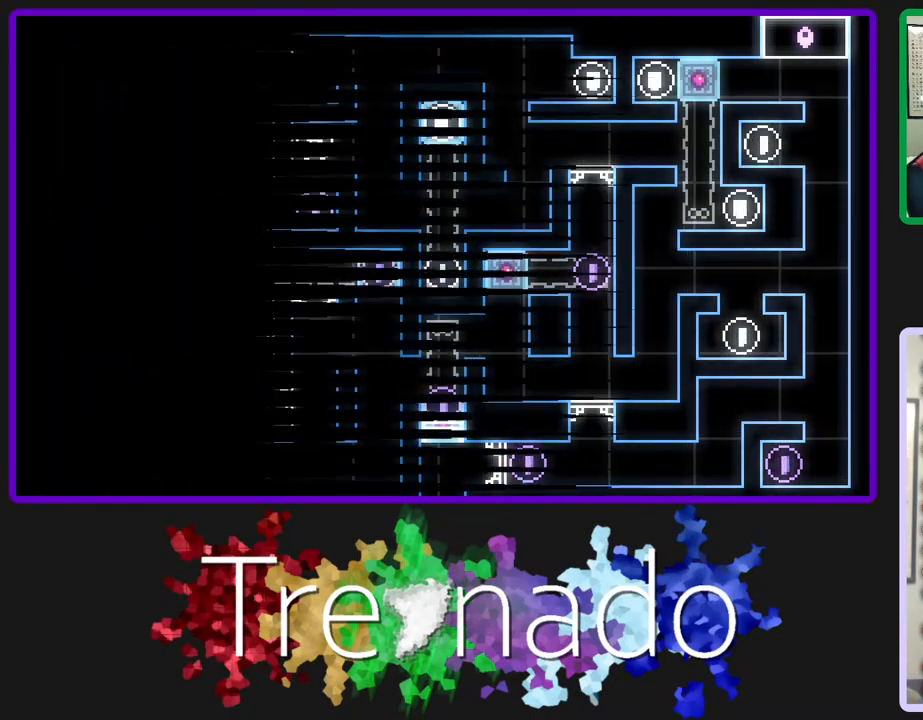
{"buttons": [], "left_stick": "center", "right_stick": "center", "events": []}
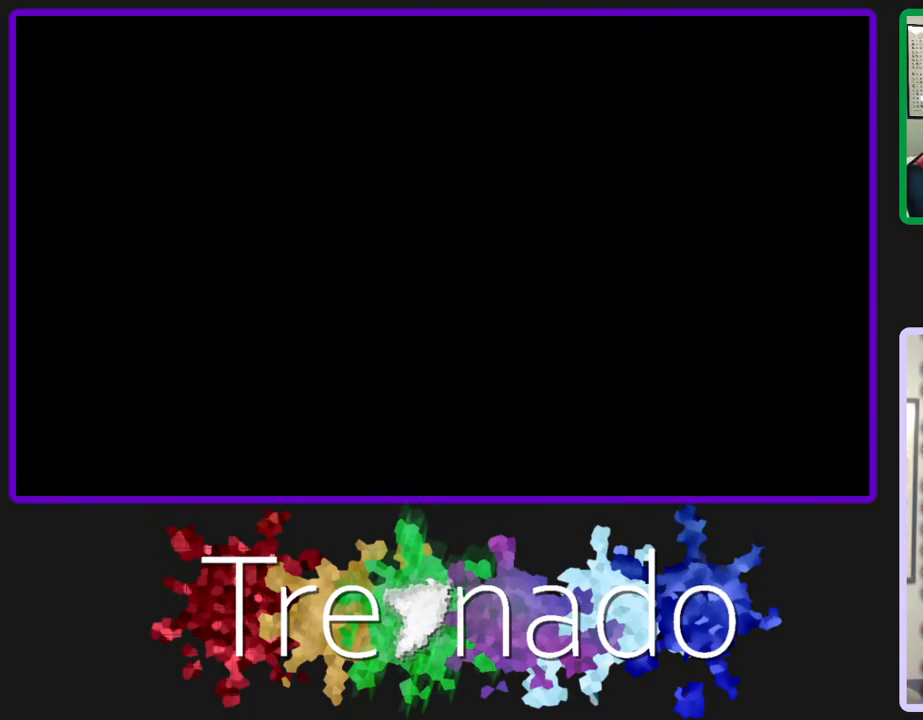
{"buttons": [], "left_stick": "center", "right_stick": "center", "events": []}
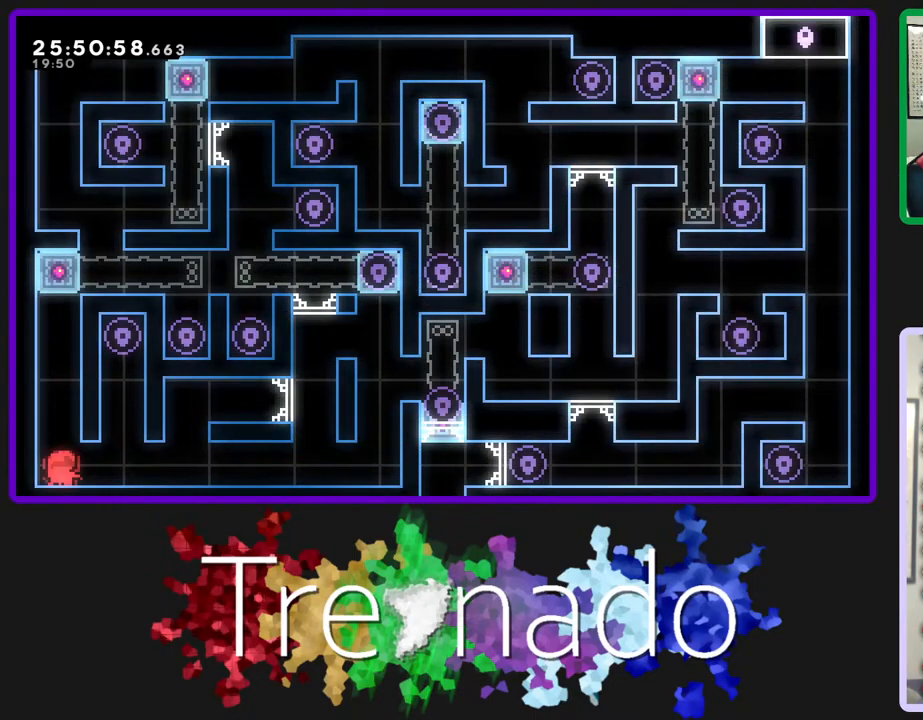
{"buttons": ["L2", "DPAD_UP"], "left_stick": "center", "right_stick": "center", "events": [[400, "DPAD_UP", "down"], [400, "L2", "down"]]}
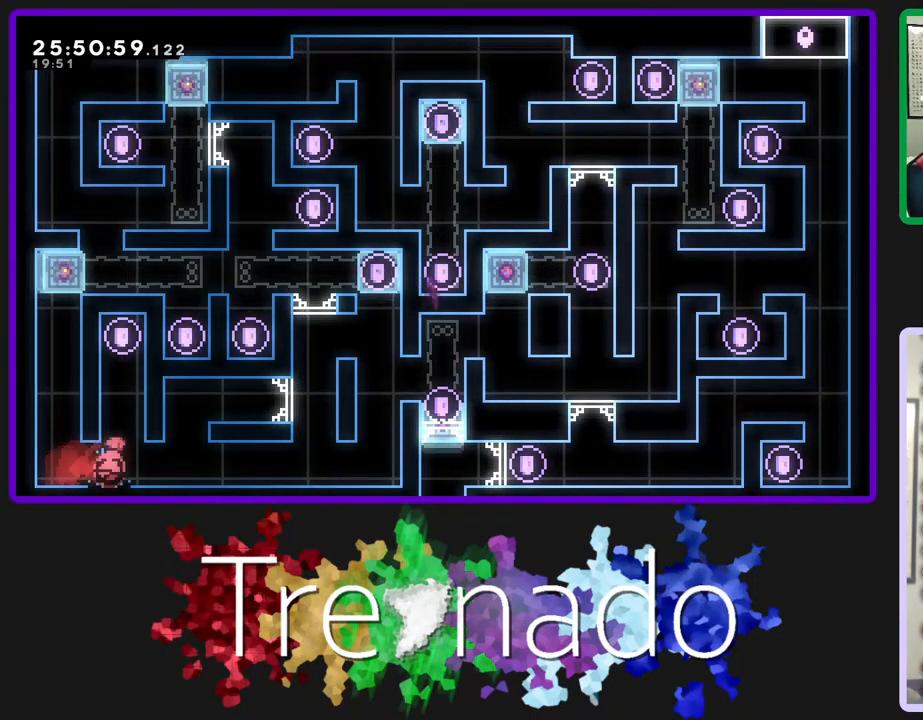
{"buttons": [], "left_stick": "center", "right_stick": "center", "events": [[83, "L2", "up"], [100, "DPAD_UP", "up"]]}
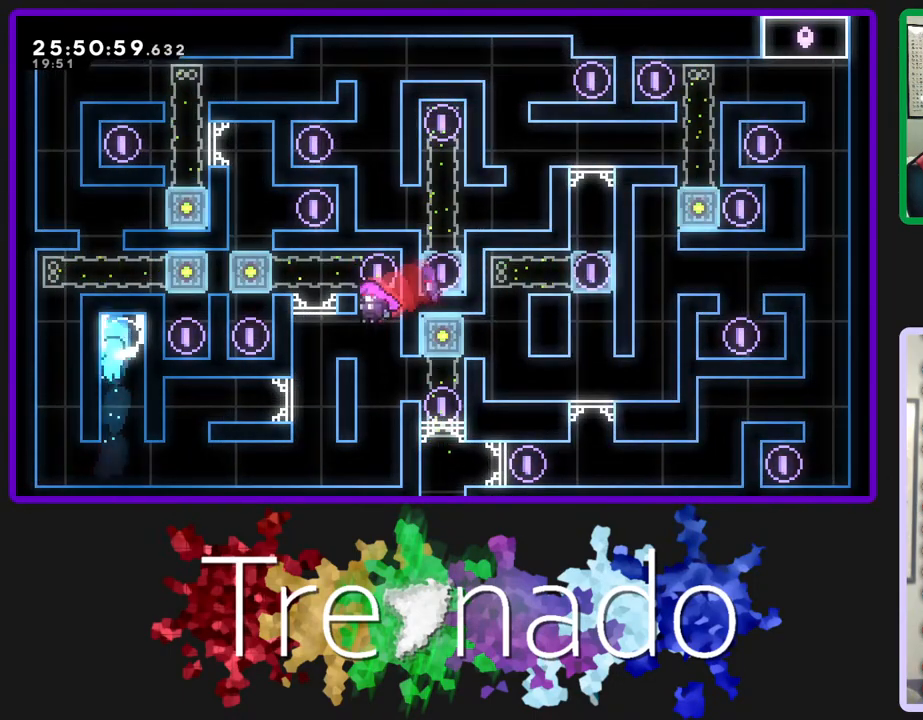
{"buttons": [], "left_stick": "center", "right_stick": "center", "events": []}
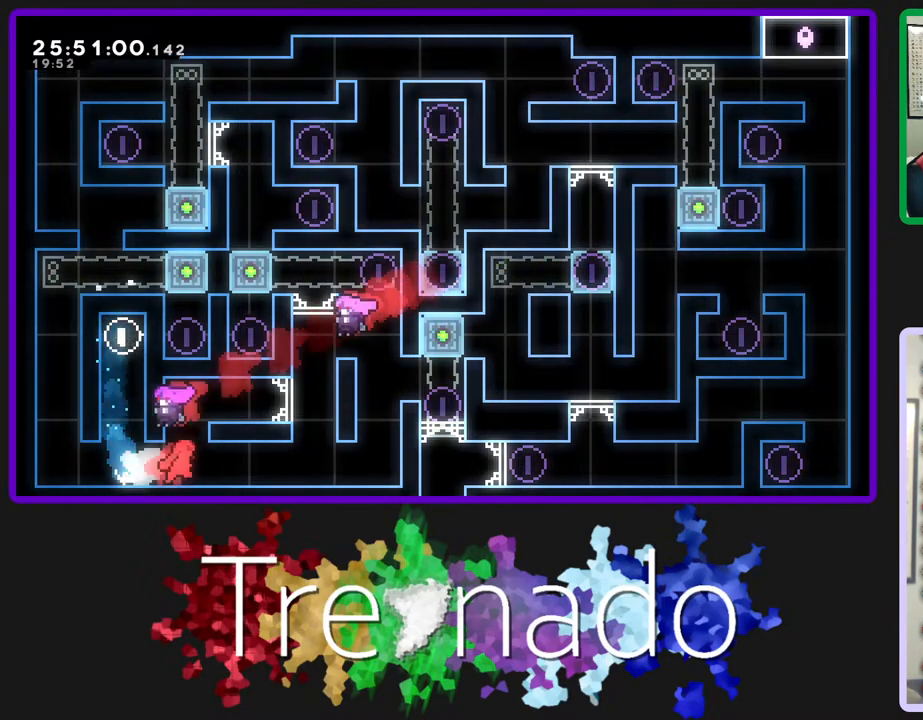
{"buttons": ["R2"], "left_stick": "center", "right_stick": "center", "events": [[417, "R2", "down"]]}
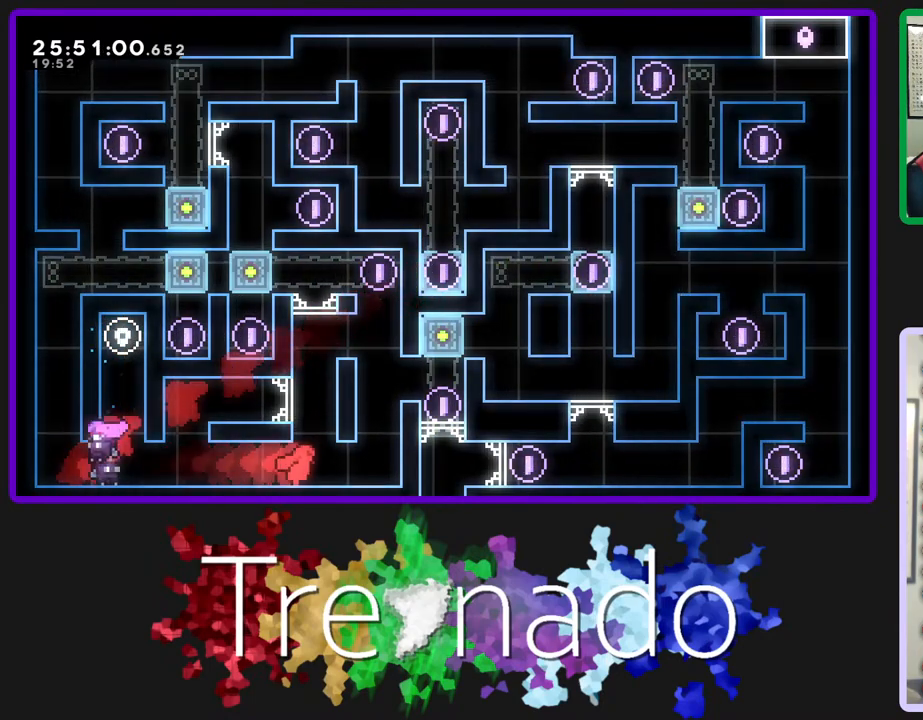
{"buttons": ["A", "R2"], "left_stick": "center", "right_stick": "center", "events": [[133, "A", "down"]]}
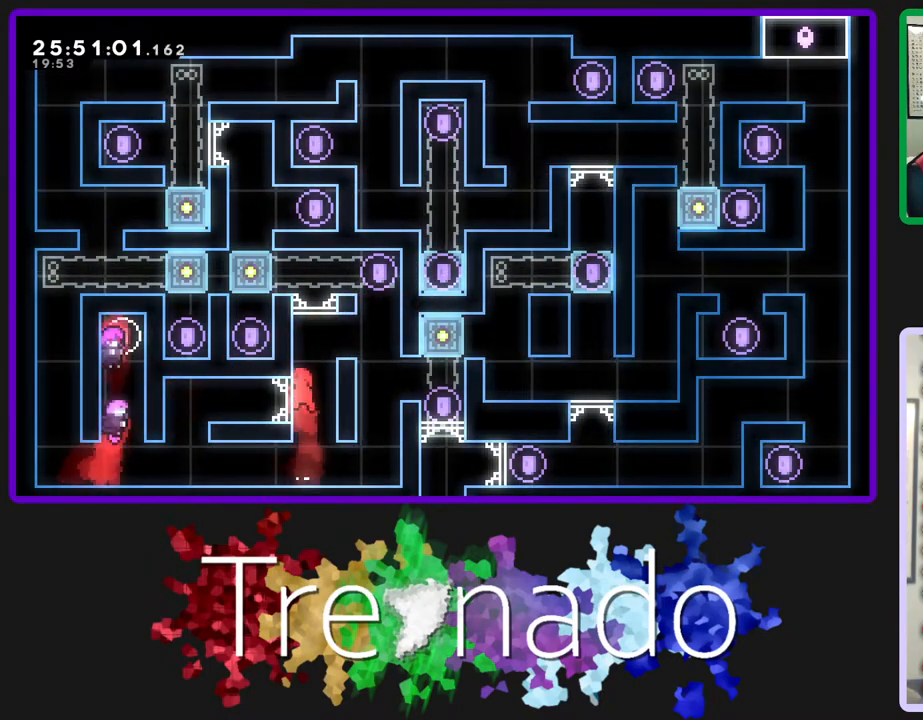
{"buttons": [], "left_stick": "center", "right_stick": "center", "events": [[17, "DPAD_UP", "down"], [83, "A", "up"], [300, "DPAD_UP", "up"], [383, "A", "down"], [433, "A", "up"], [450, "R2", "up"]]}
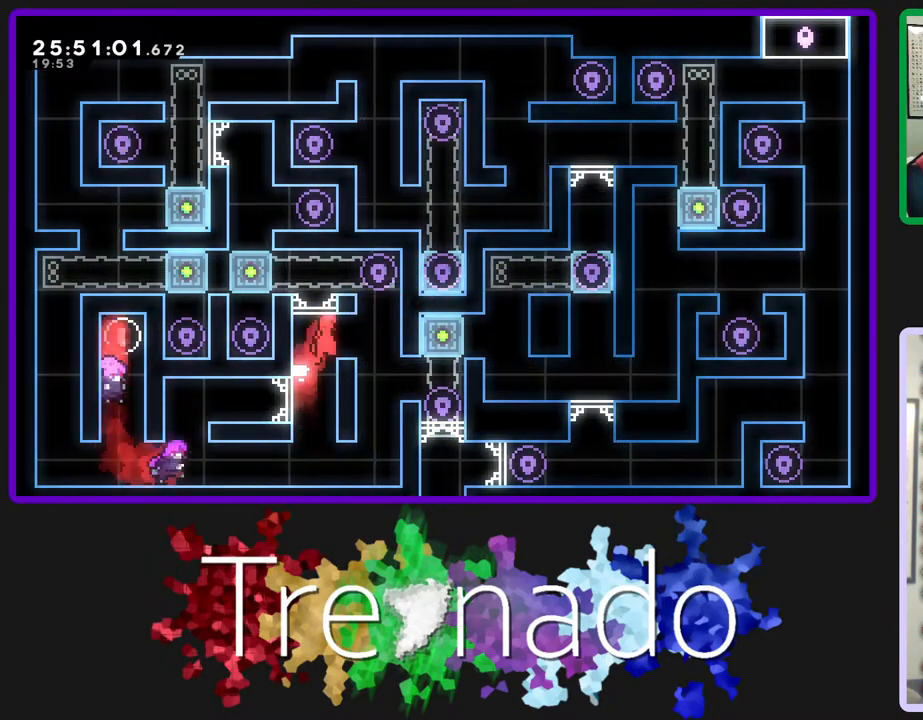
{"buttons": ["R2"], "left_stick": "center", "right_stick": "center", "events": [[450, "R2", "down"]]}
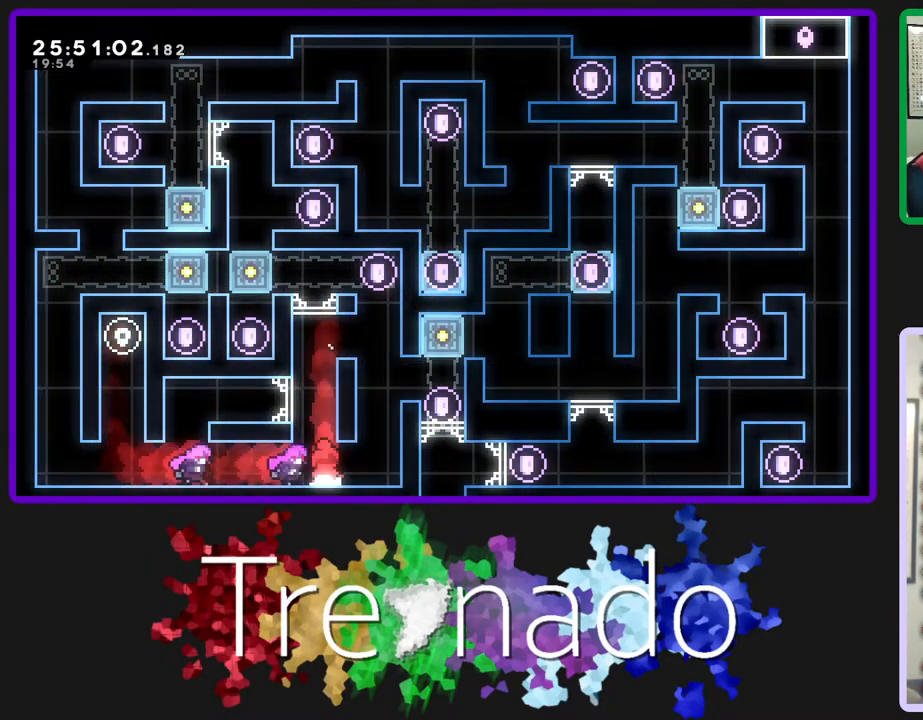
{"buttons": ["A", "R2"], "left_stick": "center", "right_stick": "center", "events": [[83, "A", "down"], [200, "A", "up"], [267, "A", "down"], [367, "A", "up"], [450, "A", "down"]]}
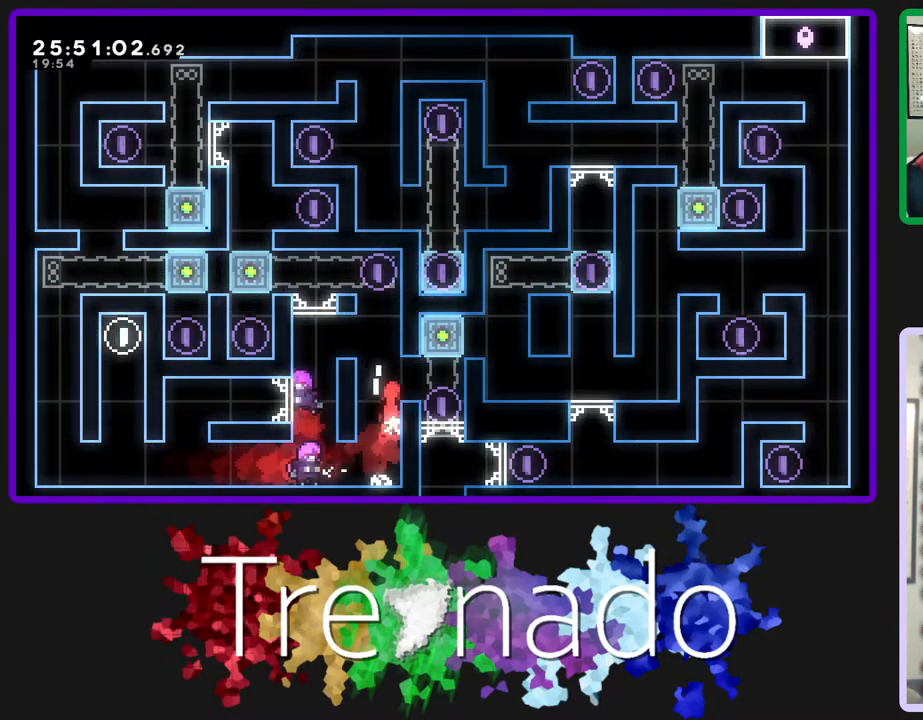
{"buttons": ["R2", "DPAD_UP"], "left_stick": "center", "right_stick": "center", "events": [[67, "A", "up"], [483, "DPAD_UP", "down"]]}
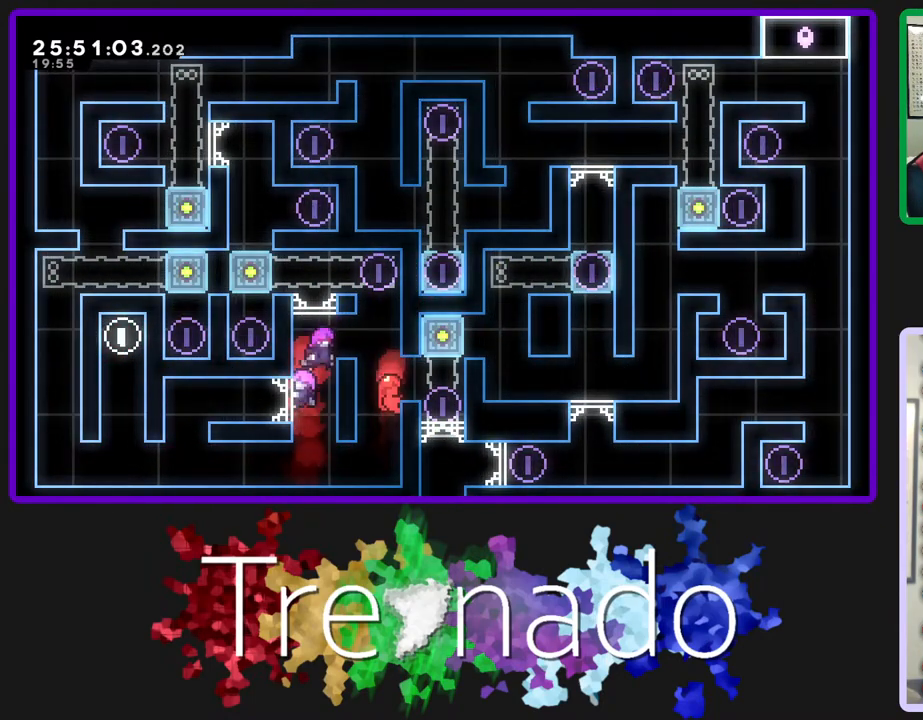
{"buttons": ["L2", "R2", "DPAD_UP"], "left_stick": "center", "right_stick": "center", "events": [[183, "DPAD_UP", "up"], [300, "DPAD_UP", "down"], [317, "L2", "down"]]}
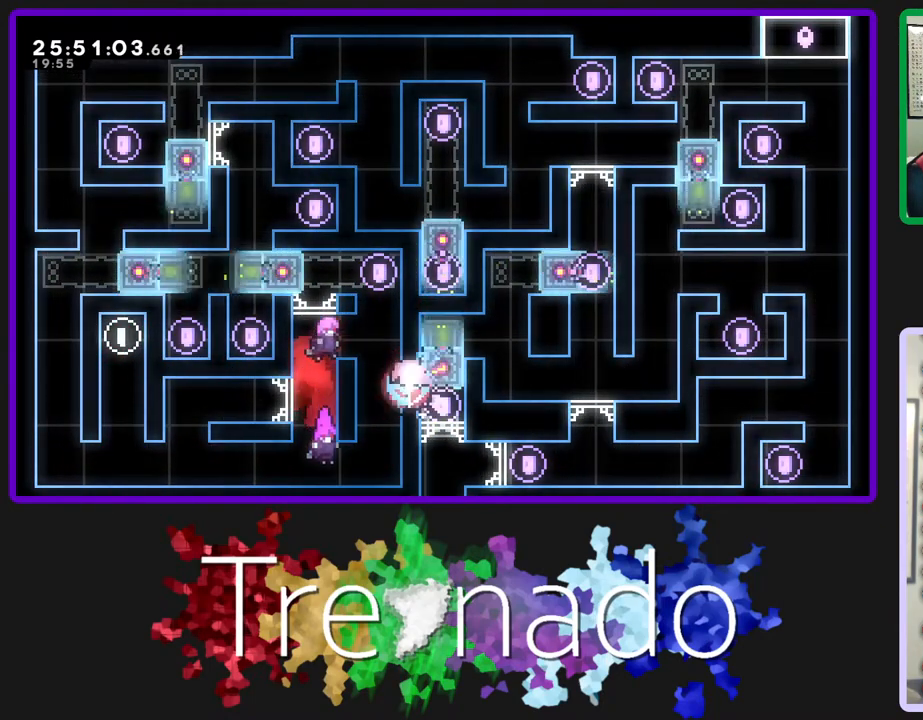
{"buttons": [], "left_stick": "center", "right_stick": "center", "events": [[100, "L2", "up"], [150, "DPAD_UP", "up"], [150, "R2", "up"]]}
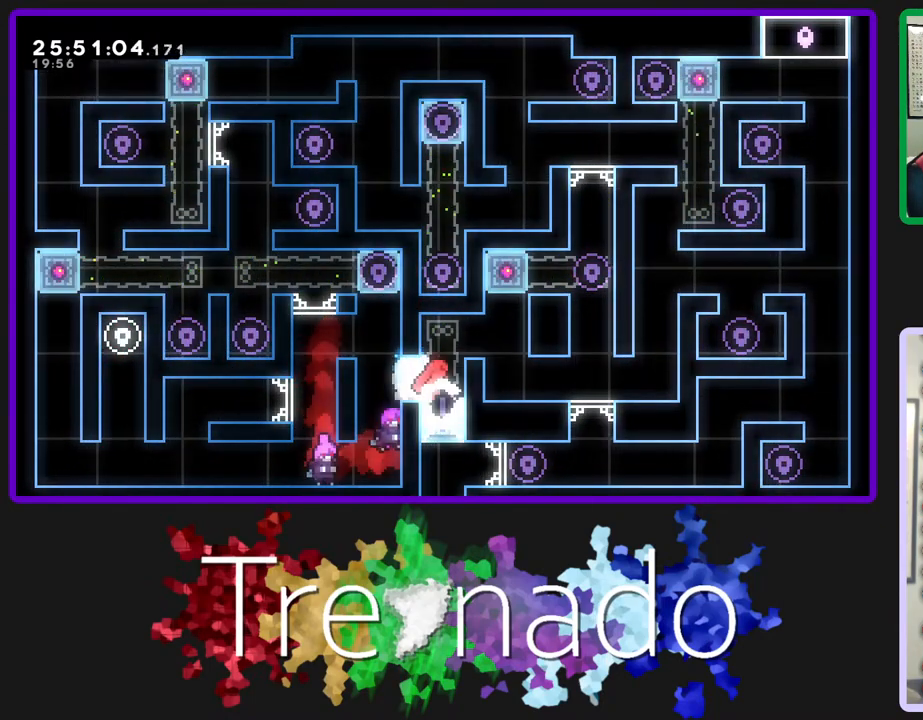
{"buttons": [], "left_stick": "center", "right_stick": "center", "events": [[100, "A", "down"], [283, "A", "up"]]}
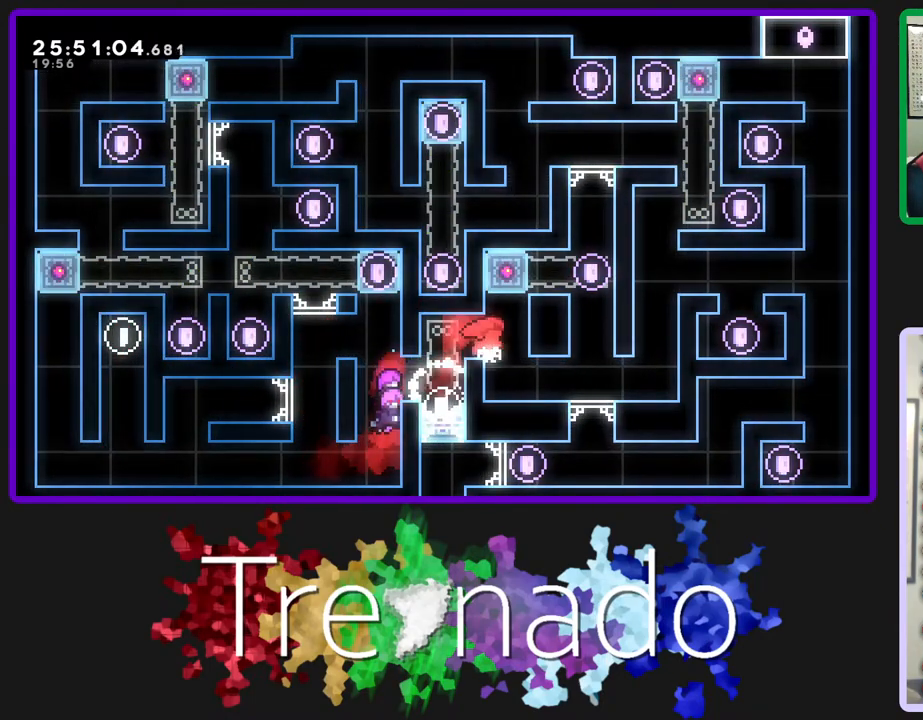
{"buttons": [], "left_stick": "center", "right_stick": "center", "events": []}
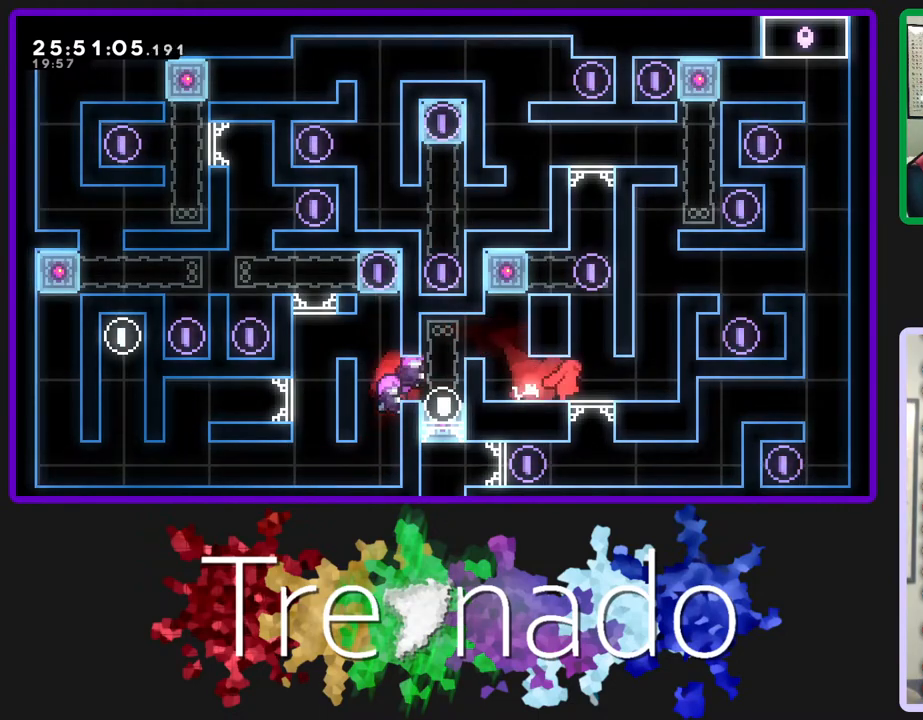
{"buttons": ["R2"], "left_stick": "center", "right_stick": "center", "events": [[50, "A", "down"], [317, "R2", "down"], [333, "A", "up"]]}
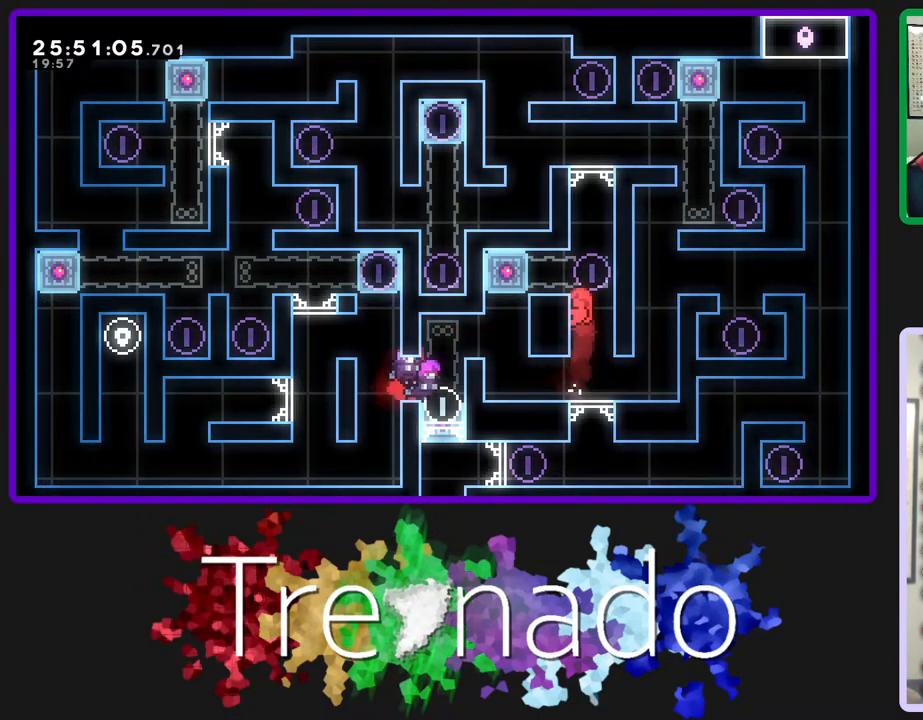
{"buttons": ["A", "R2", "DPAD_UP"], "left_stick": "center", "right_stick": "center", "events": [[17, "A", "down"], [233, "A", "up"], [283, "DPAD_UP", "down"], [333, "A", "down"]]}
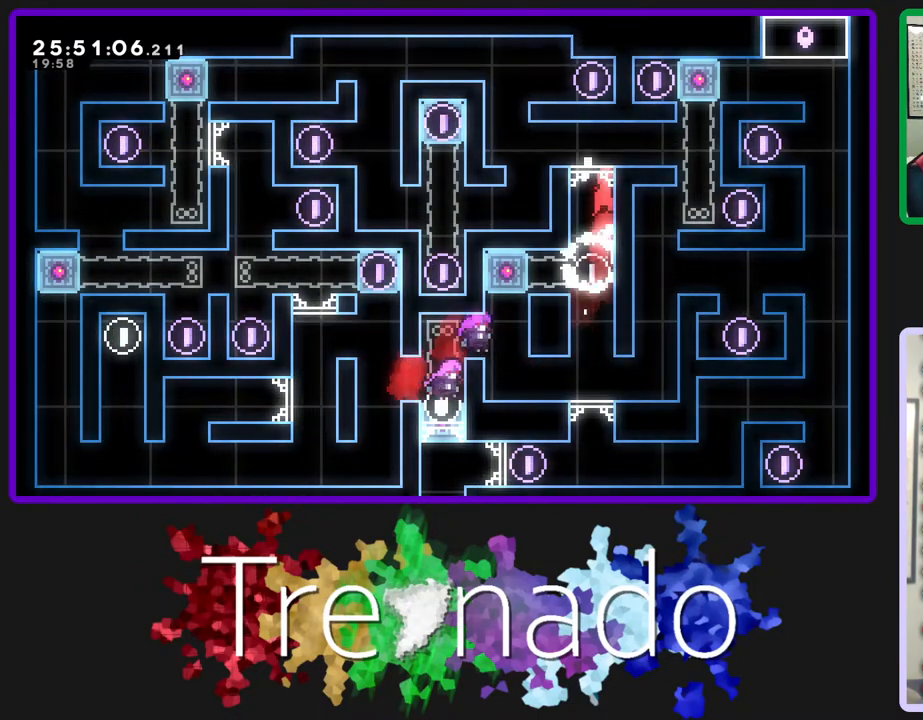
{"buttons": ["R2"], "left_stick": "center", "right_stick": "center", "events": [[17, "A", "up"], [450, "DPAD_UP", "up"]]}
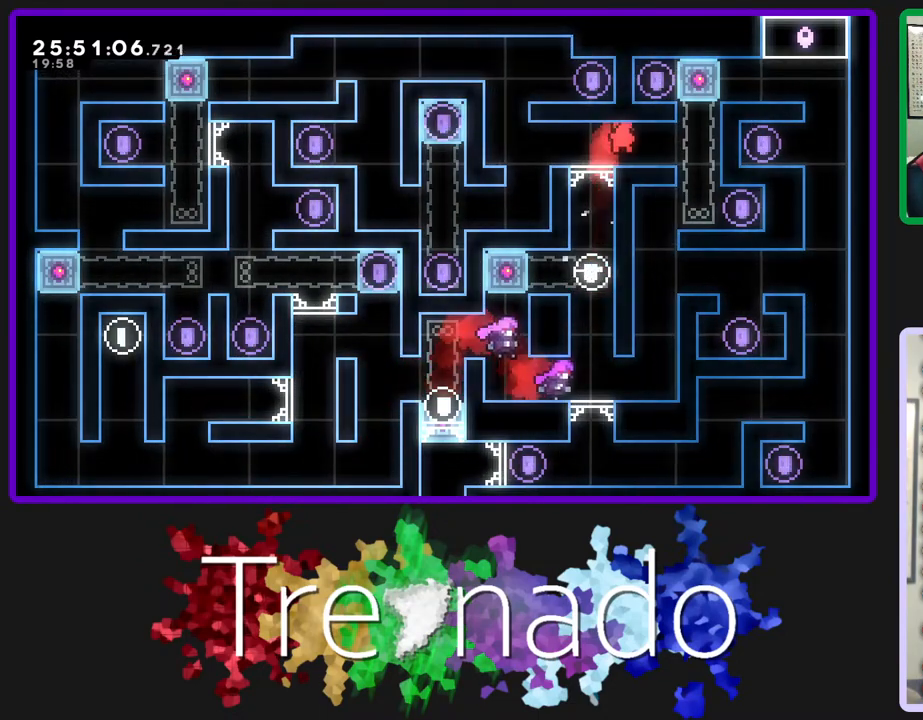
{"buttons": [], "left_stick": "center", "right_stick": "center", "events": [[17, "R2", "up"]]}
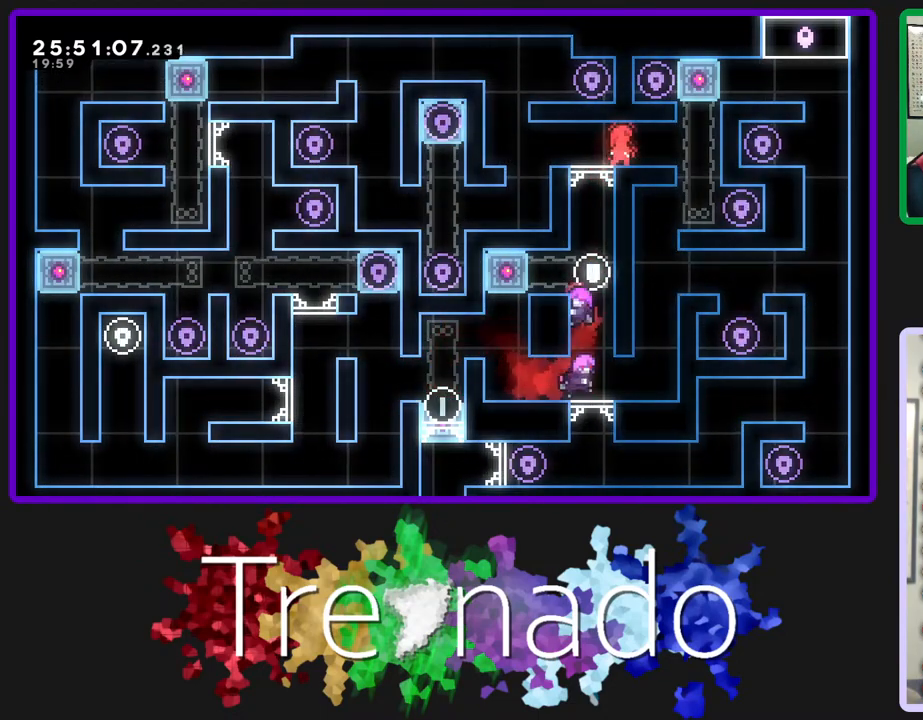
{"buttons": [], "left_stick": "center", "right_stick": "center", "events": [[17, "L2", "down"], [200, "L2", "up"]]}
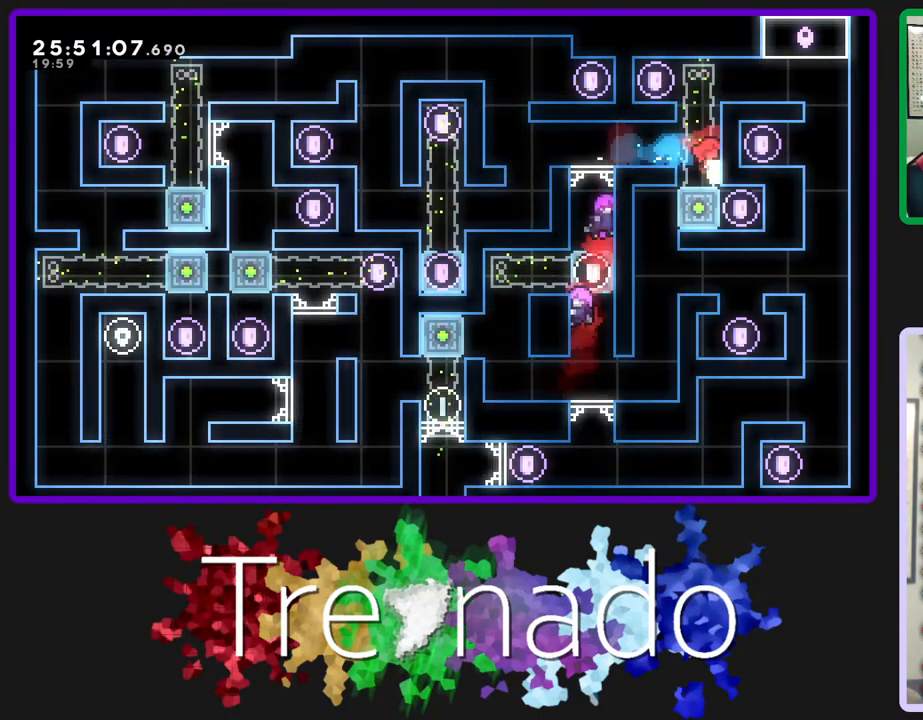
{"buttons": ["R2"], "left_stick": "center", "right_stick": "center", "events": [[233, "A", "down"], [450, "R2", "down"], [483, "A", "up"]]}